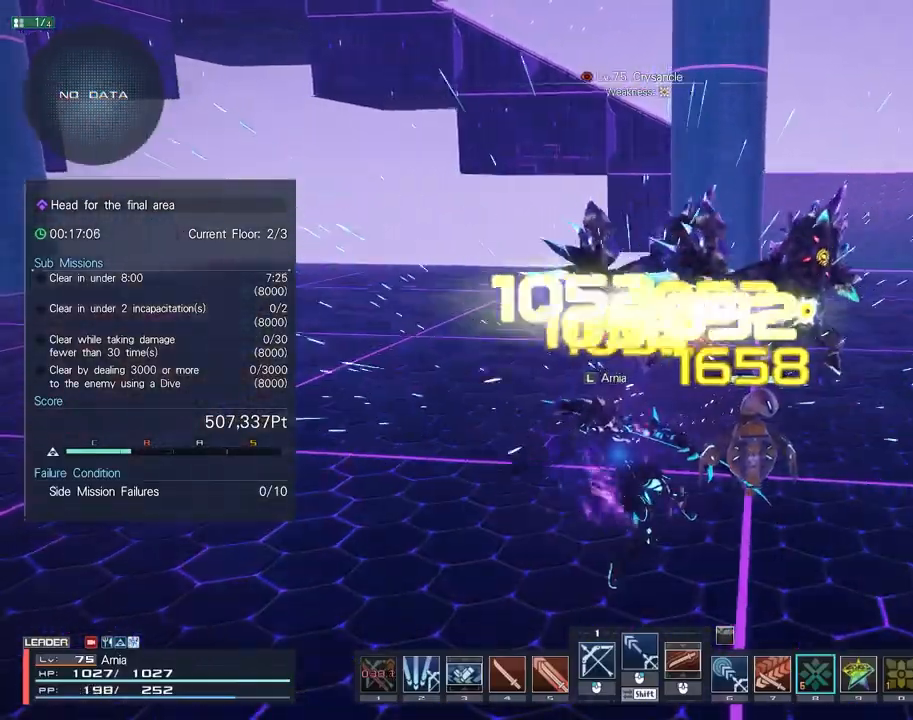
Gameplay with keyboard and mouse; each line is a JSON object with the keys and mouse buttons held at the frame after it. "events" lists presses ("down") and releases ("up") of "1", "2", "3", "4", "5", "6", "7", "9", "a", "b", "c", "d", "e", "q", "s", "shift", "space", "tab", "w", "x", "z", "mouse_left", "mouse_wheel", "mouse_right" and "mouse_mb4" between this image and that frame as [ms after this image, input, new state], when the widget could be followed in between. "mouse_left", "mouse_wheel", "mouse_right", "mouse_mb4" = the "left", "wheel", "right", "mb4" buttons of the "mouse" list. No other keys are recorded. "wheel" means that the mouse wheel is clicked or scrolled. Mouse movement is not recorded.
{"keys": ["6", "a", "s"], "mouse": [], "events": [[83, "s", "down"], [433, "a", "down"]]}
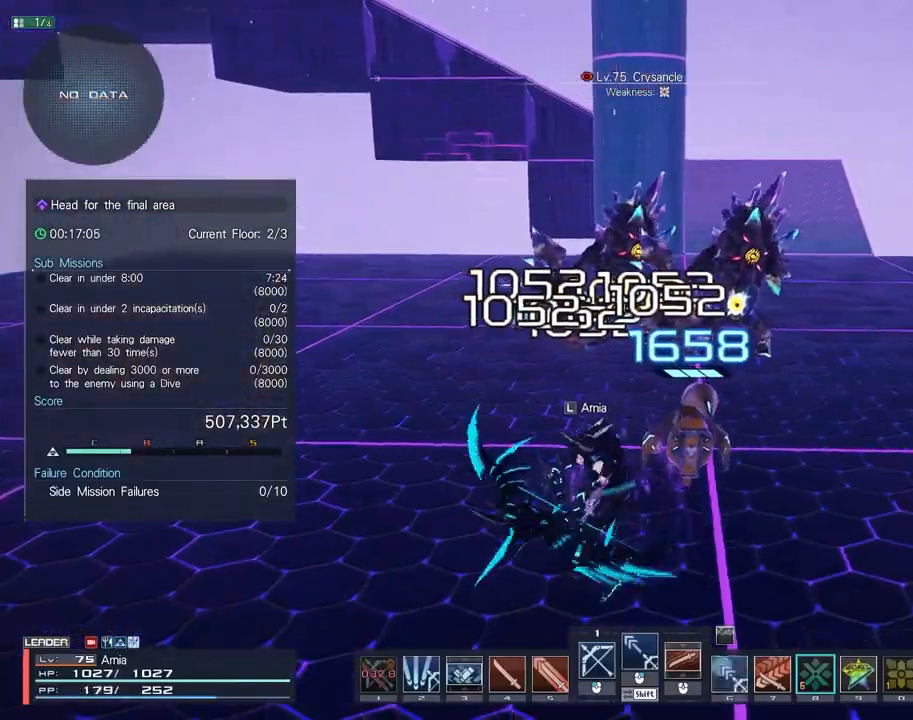
{"keys": ["6", "w"], "mouse": [], "events": [[33, "s", "up"], [67, "a", "up"], [183, "w", "down"], [250, "w", "up"], [350, "w", "down"], [383, "w", "up"], [467, "w", "down"]]}
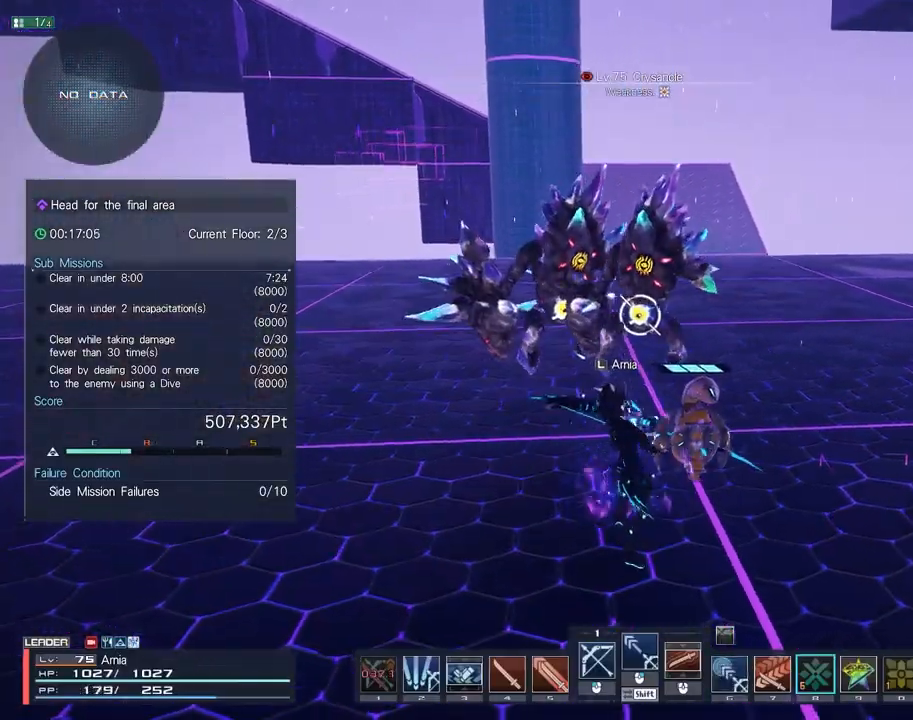
{"keys": [], "mouse": [], "events": [[83, "6", "up"], [83, "w", "up"]]}
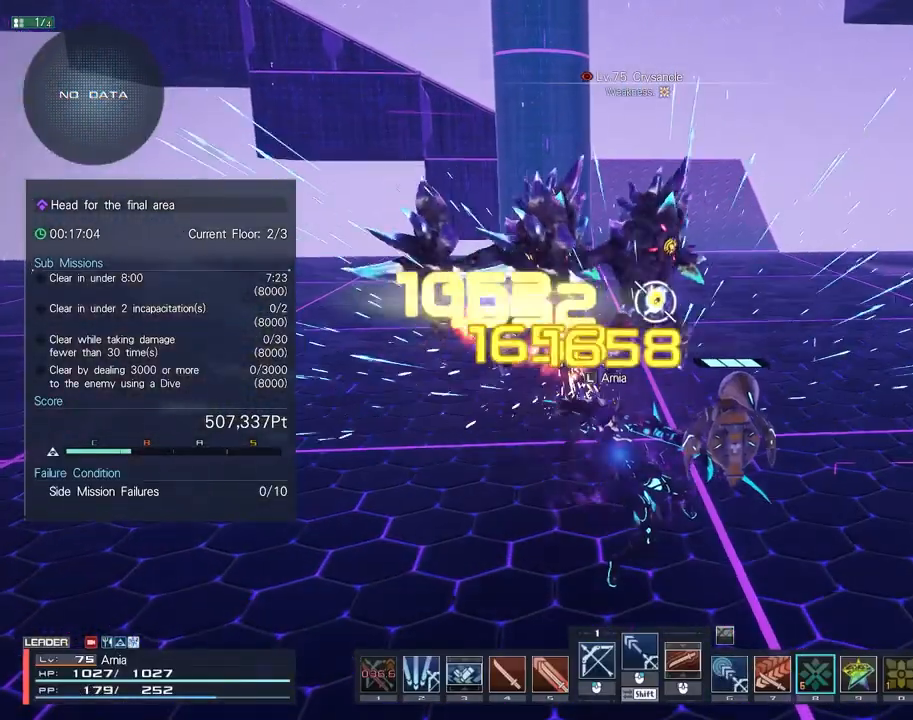
{"keys": ["6", "s"], "mouse": [], "events": [[67, "6", "down"], [100, "s", "down"]]}
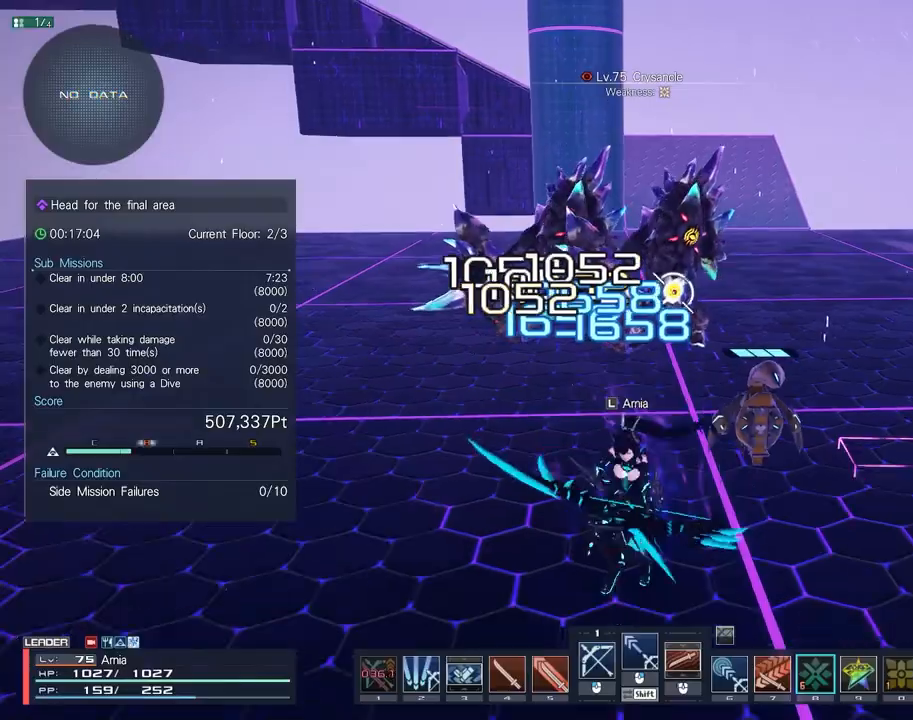
{"keys": ["6", "w"], "mouse": [], "events": [[133, "s", "up"], [250, "w", "down"], [350, "w", "up"], [433, "w", "down"]]}
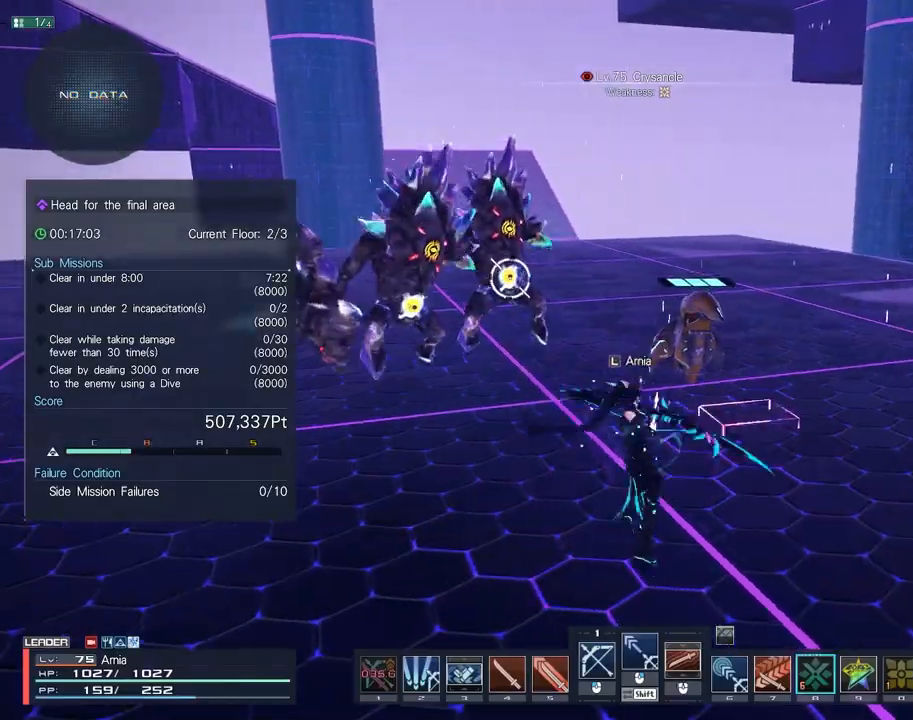
{"keys": [], "mouse": [], "events": [[183, "6", "up"], [200, "w", "up"]]}
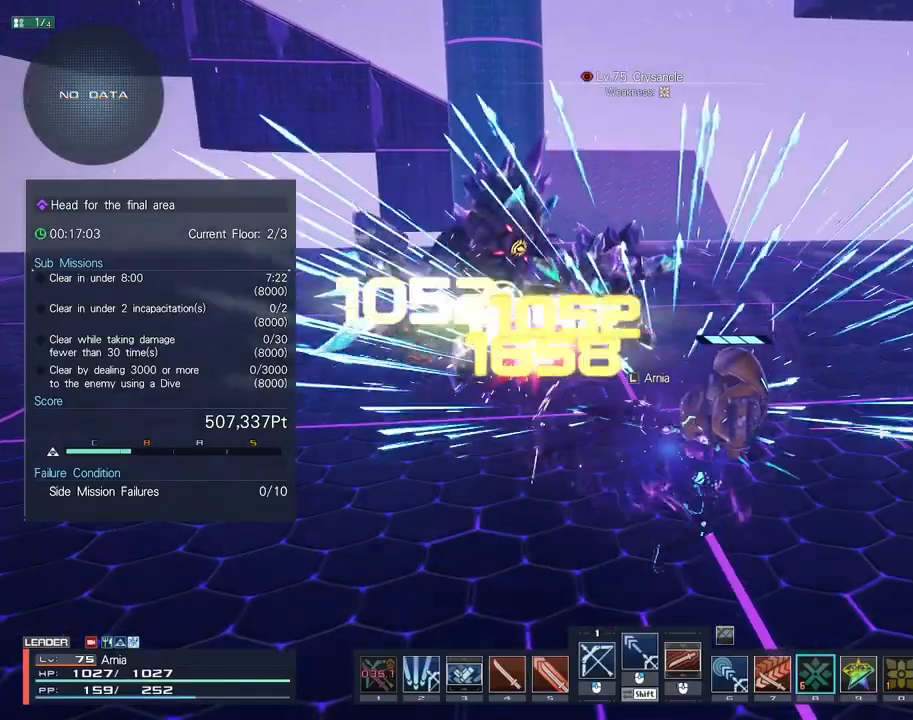
{"keys": ["w"], "mouse": [], "events": [[283, "mouse_right", "down"], [283, "w", "down"], [317, "a", "down"], [367, "a", "up"], [417, "mouse_right", "up"]]}
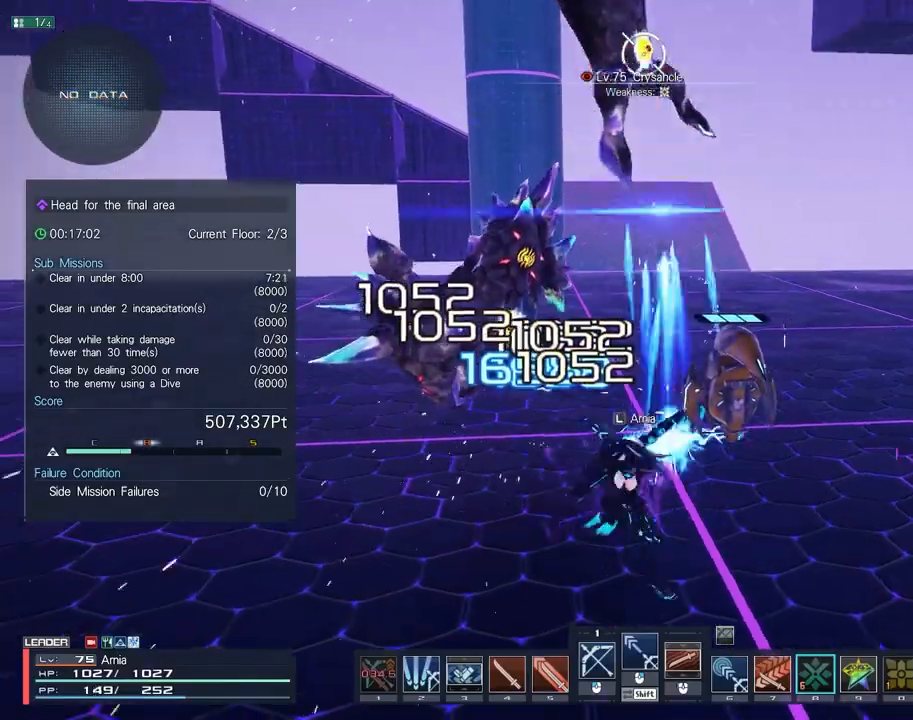
{"keys": ["c", "s"], "mouse": [], "events": [[250, "w", "up"], [350, "s", "down"], [350, "w", "down"], [383, "c", "down"], [417, "w", "up"]]}
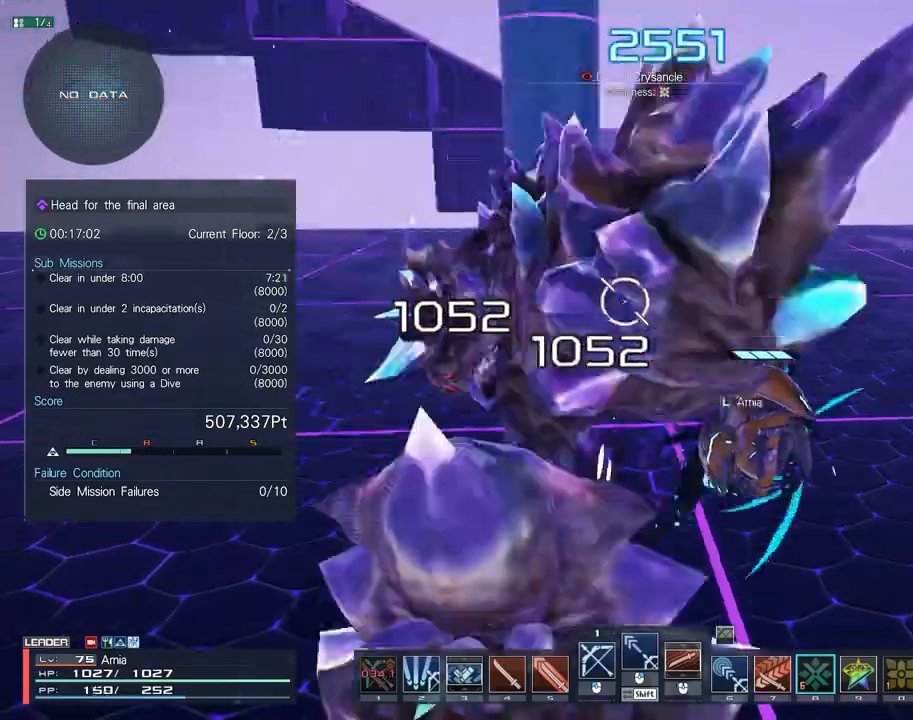
{"keys": ["s"], "mouse": ["left"], "events": [[183, "c", "up"], [317, "mouse_left", "down"], [400, "mouse_left", "up"], [483, "mouse_left", "down"]]}
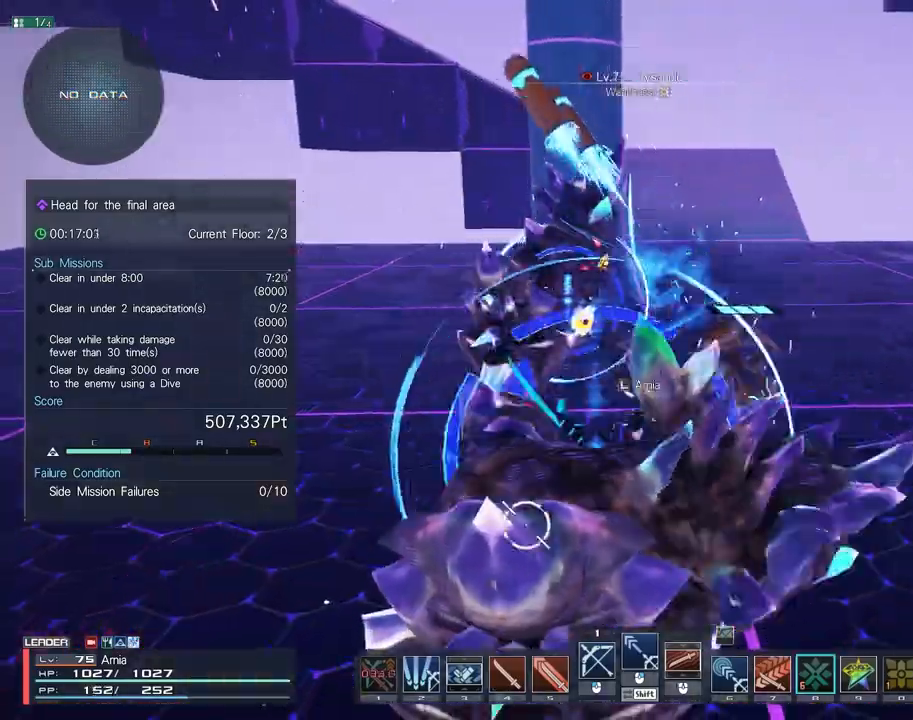
{"keys": ["6", "s"], "mouse": [], "events": [[33, "mouse_left", "up"], [367, "6", "down"]]}
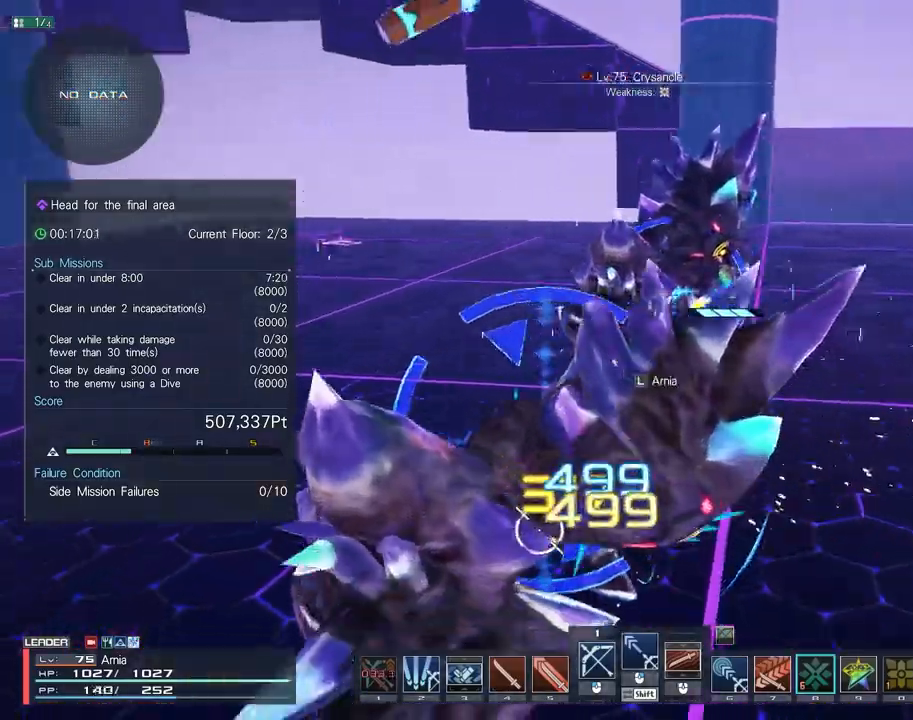
{"keys": ["6", "s"], "mouse": [], "events": []}
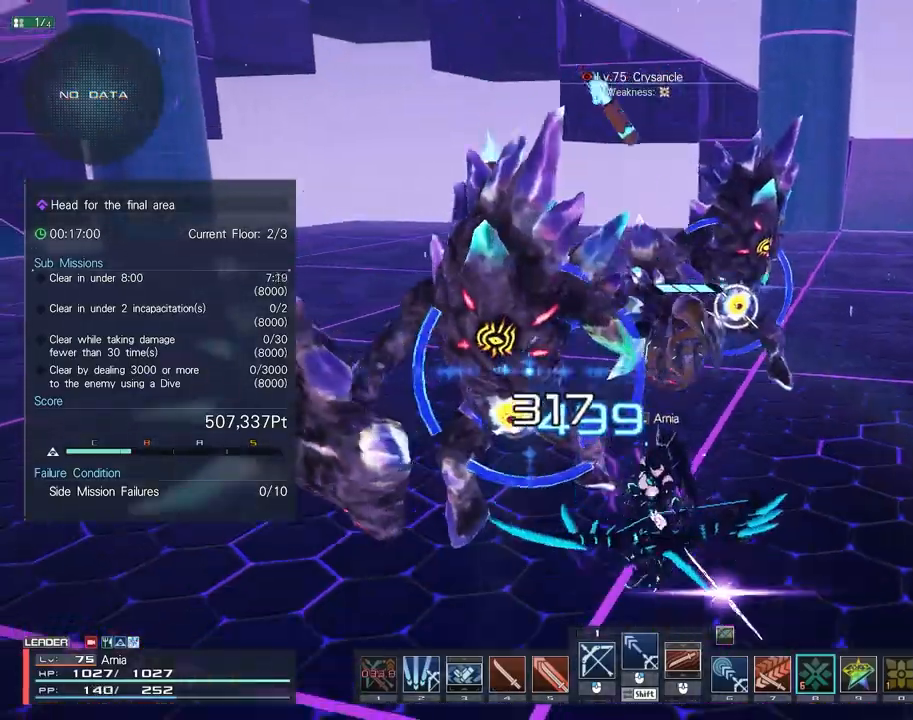
{"keys": [], "mouse": [], "events": [[83, "a", "down"], [183, "s", "up"], [200, "a", "up"], [333, "w", "down"], [450, "6", "up"], [467, "w", "up"]]}
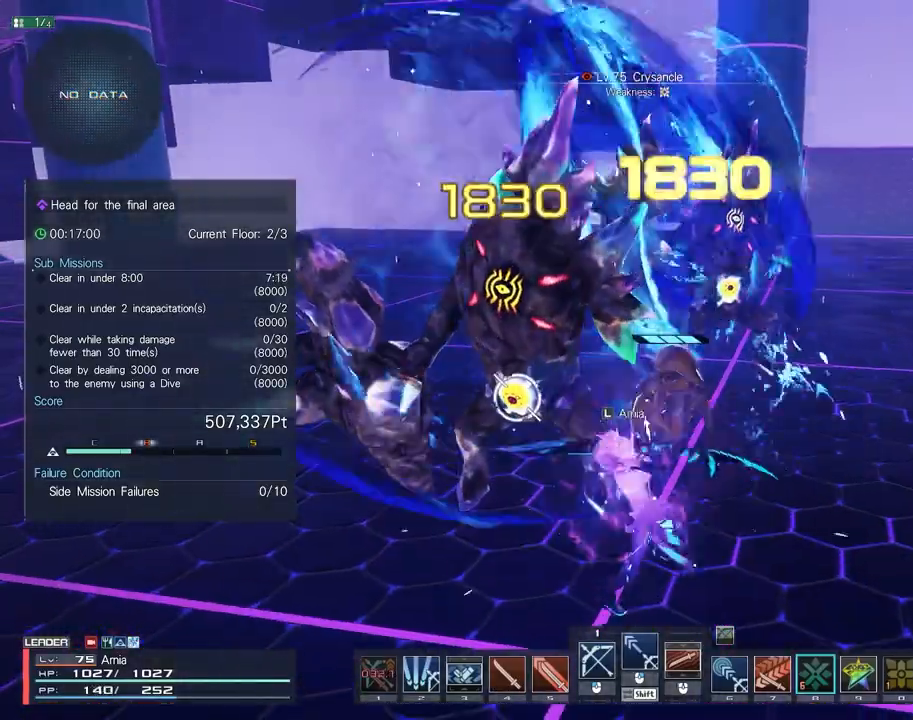
{"keys": ["6", "s"], "mouse": [], "events": [[400, "6", "down"], [450, "s", "down"]]}
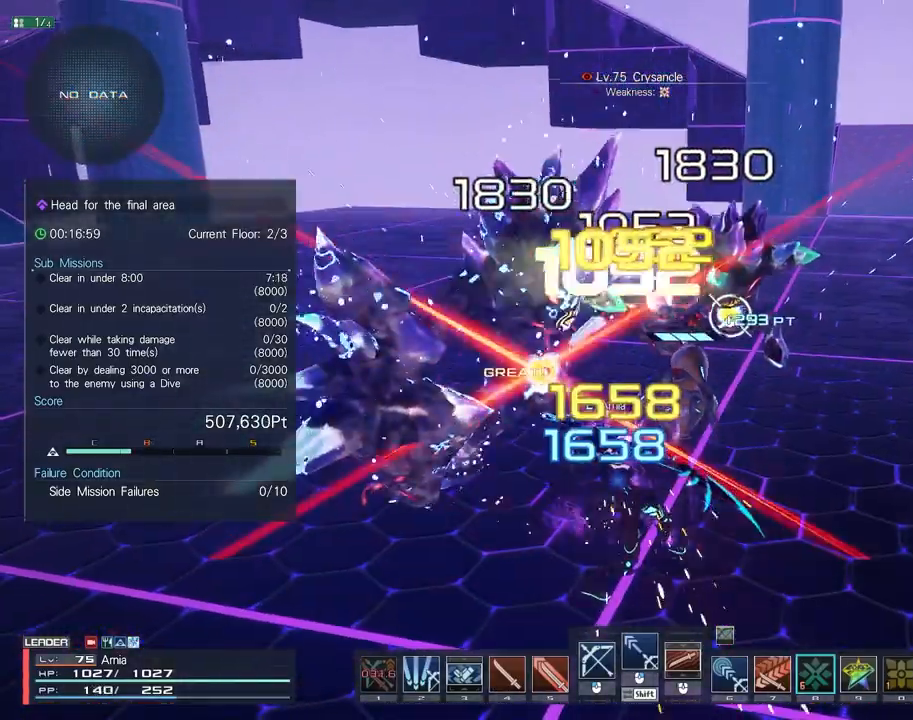
{"keys": ["6", "a", "s"], "mouse": [], "events": [[433, "a", "down"]]}
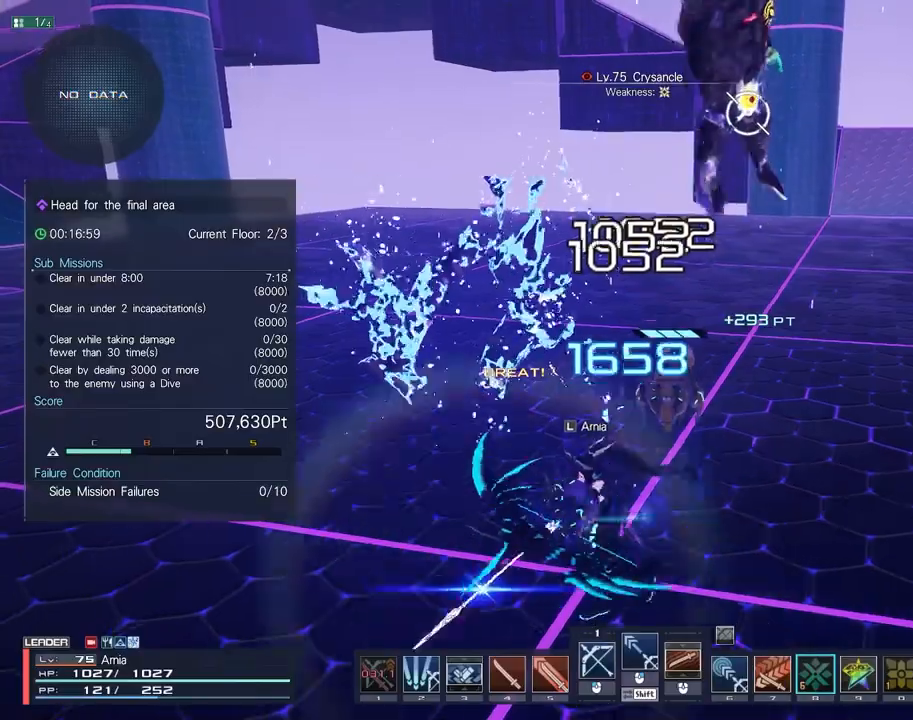
{"keys": ["6", "a", "s"], "mouse": [], "events": []}
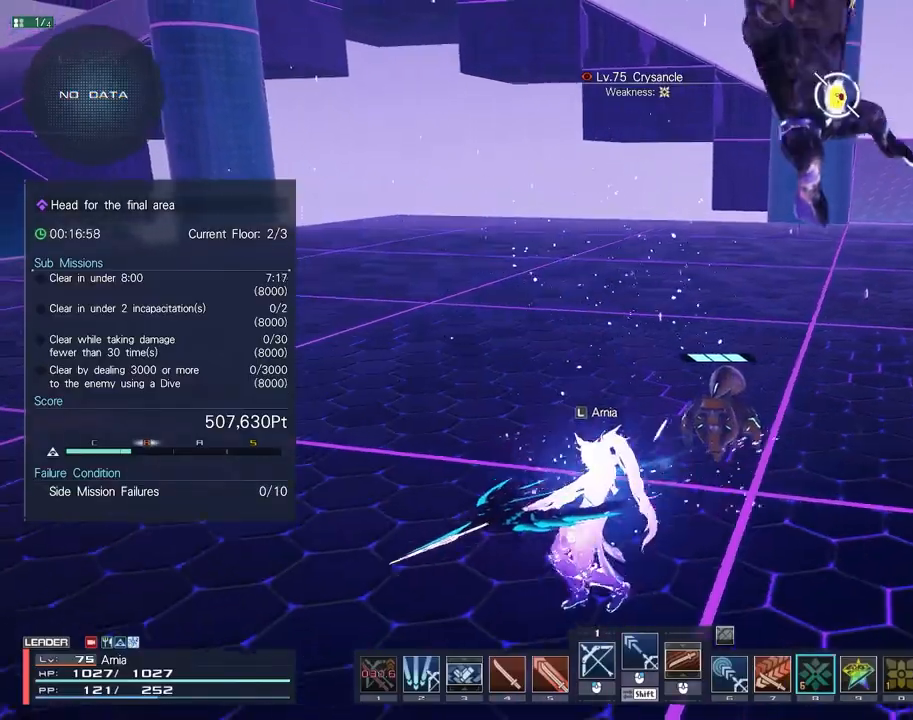
{"keys": ["w"], "mouse": [], "events": [[100, "s", "up"], [150, "a", "up"], [200, "w", "down"], [333, "6", "up"]]}
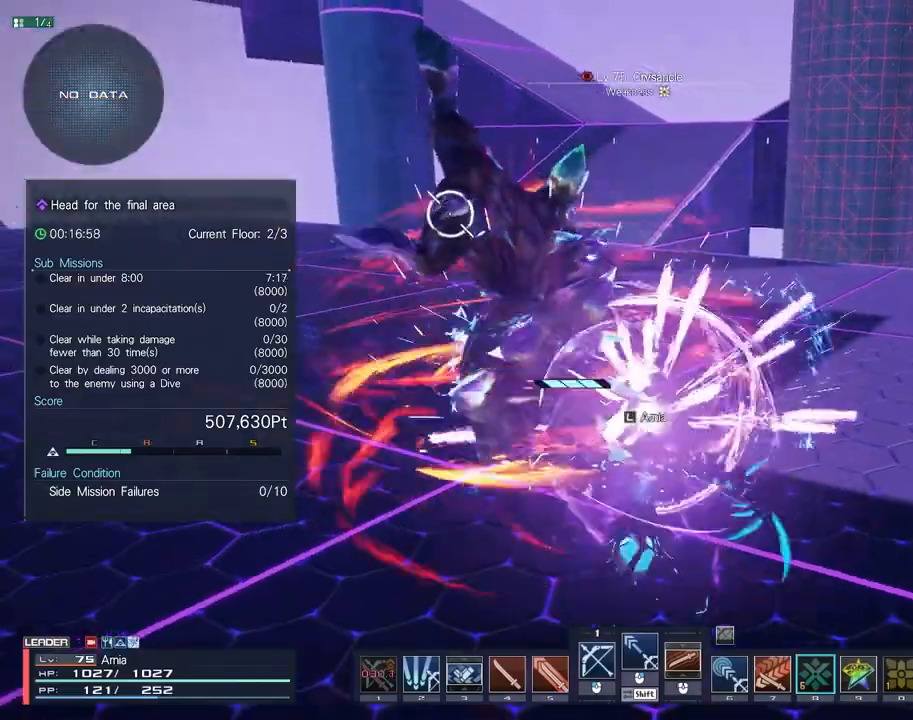
{"keys": ["c", "d", "w"], "mouse": [], "events": [[33, "d", "down"], [133, "c", "down"], [233, "c", "up"], [317, "c", "down"]]}
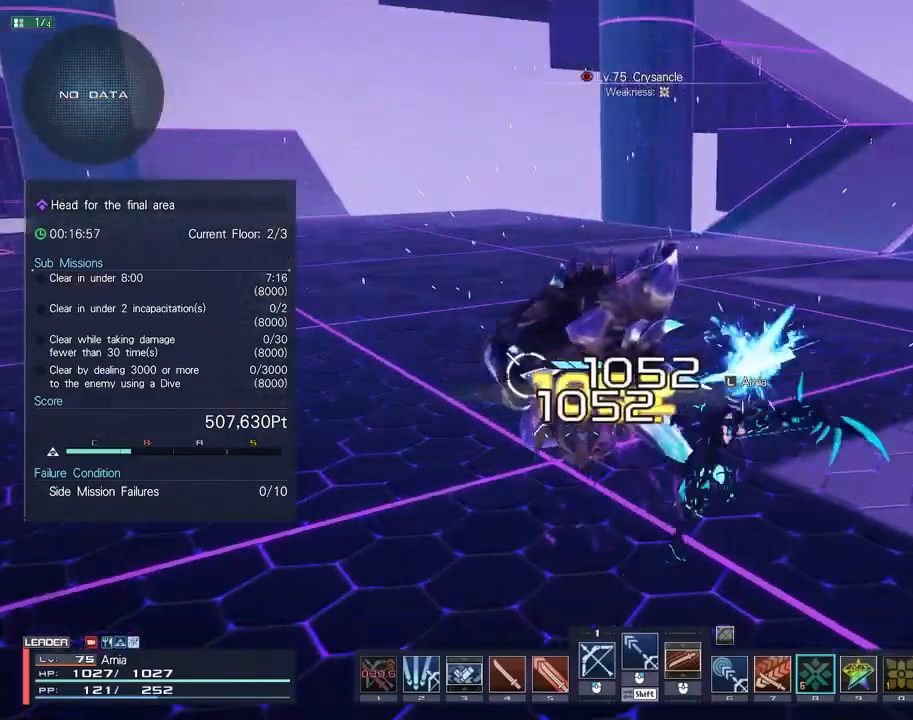
{"keys": ["s"], "mouse": ["right"], "events": [[33, "c", "up"], [83, "w", "up"], [250, "s", "down"], [300, "mouse_right", "down"], [317, "d", "up"]]}
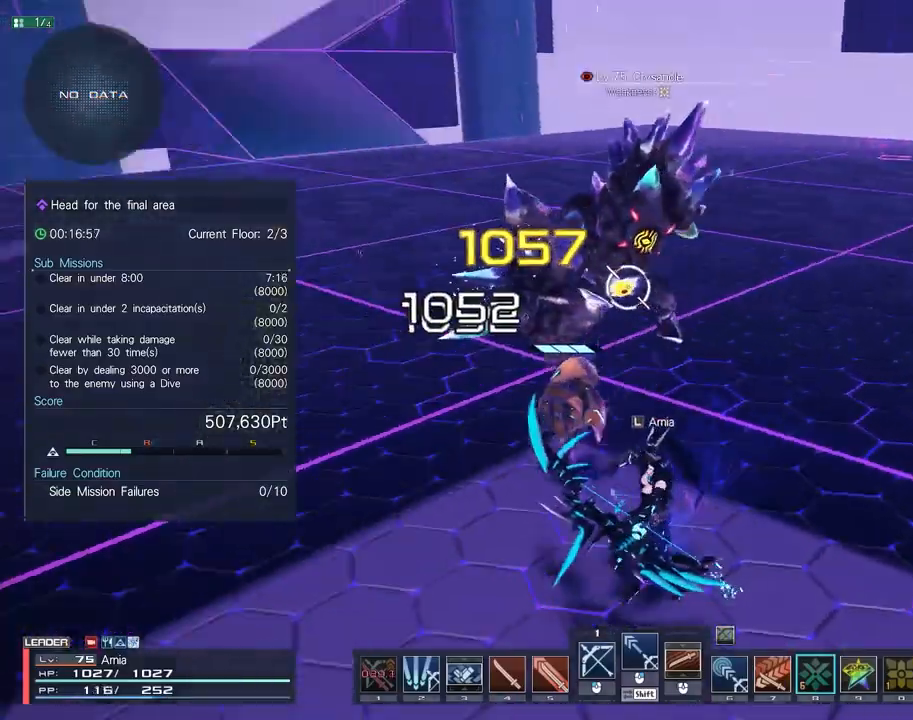
{"keys": [], "mouse": ["right"], "events": [[33, "d", "down"], [117, "s", "up"], [250, "d", "up"], [267, "w", "down"], [367, "tab", "down"], [417, "w", "up"], [433, "tab", "up"]]}
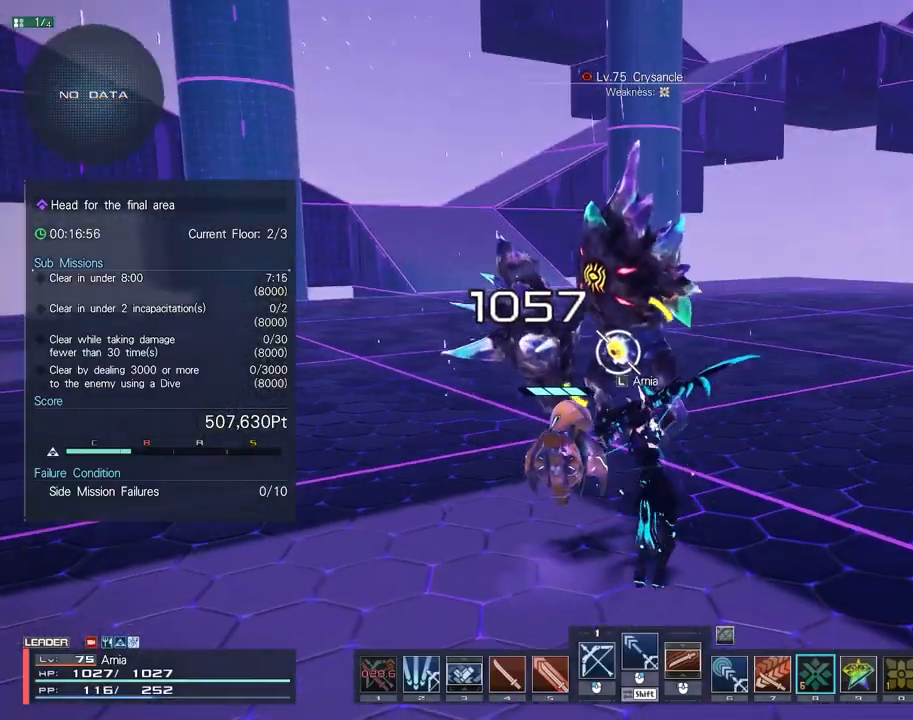
{"keys": ["a", "w"], "mouse": [], "events": [[117, "s", "down"], [250, "mouse_right", "up"], [317, "a", "down"], [350, "s", "up"], [500, "w", "down"]]}
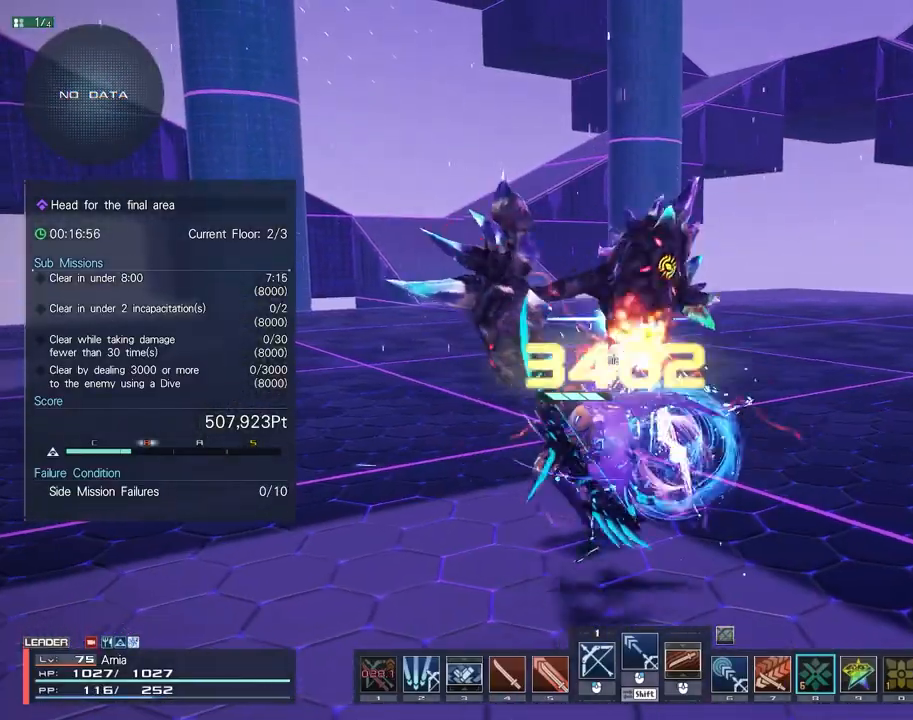
{"keys": ["d", "w"], "mouse": [], "events": [[83, "a", "up"], [150, "d", "down"], [200, "w", "up"], [267, "mouse_right", "down"], [350, "mouse_right", "up"], [350, "w", "down"], [417, "d", "up"], [450, "d", "down"]]}
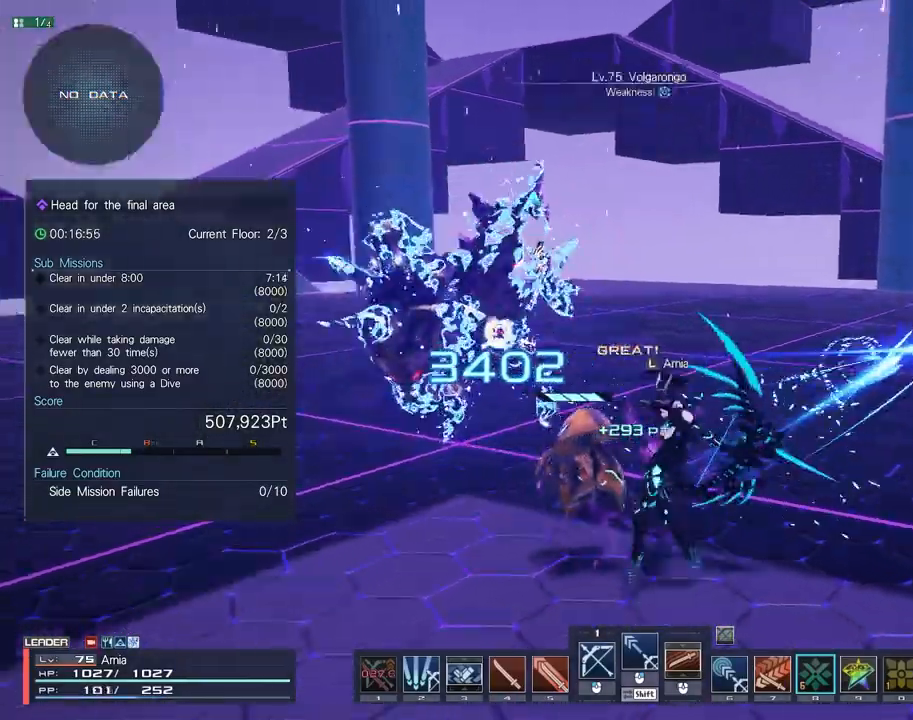
{"keys": ["w", "x"], "mouse": [], "events": [[167, "d", "up"], [317, "x", "down"]]}
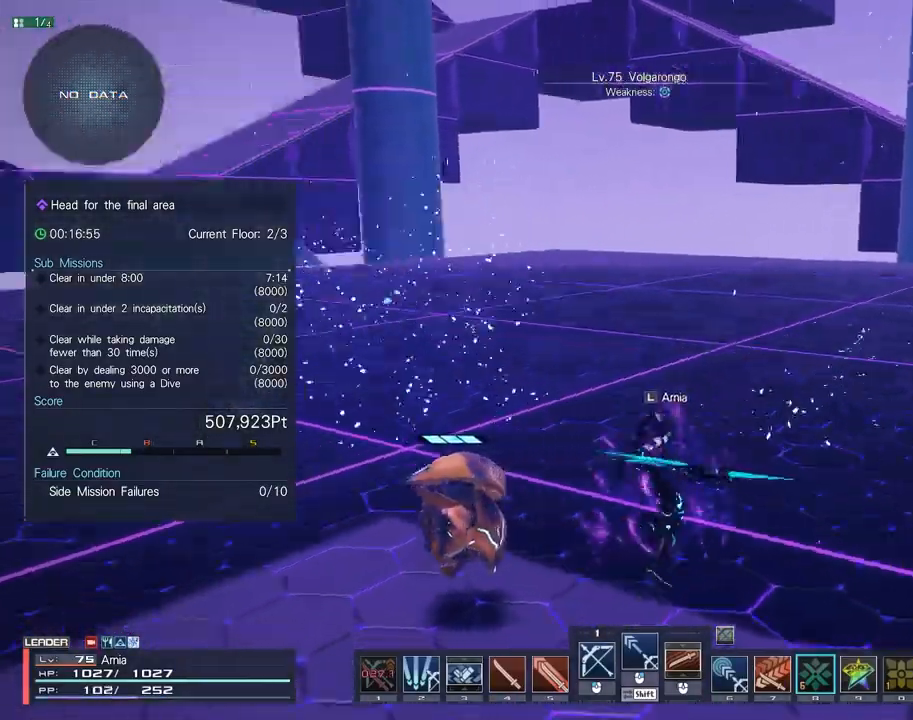
{"keys": ["w"], "mouse": [], "events": [[367, "x", "up"]]}
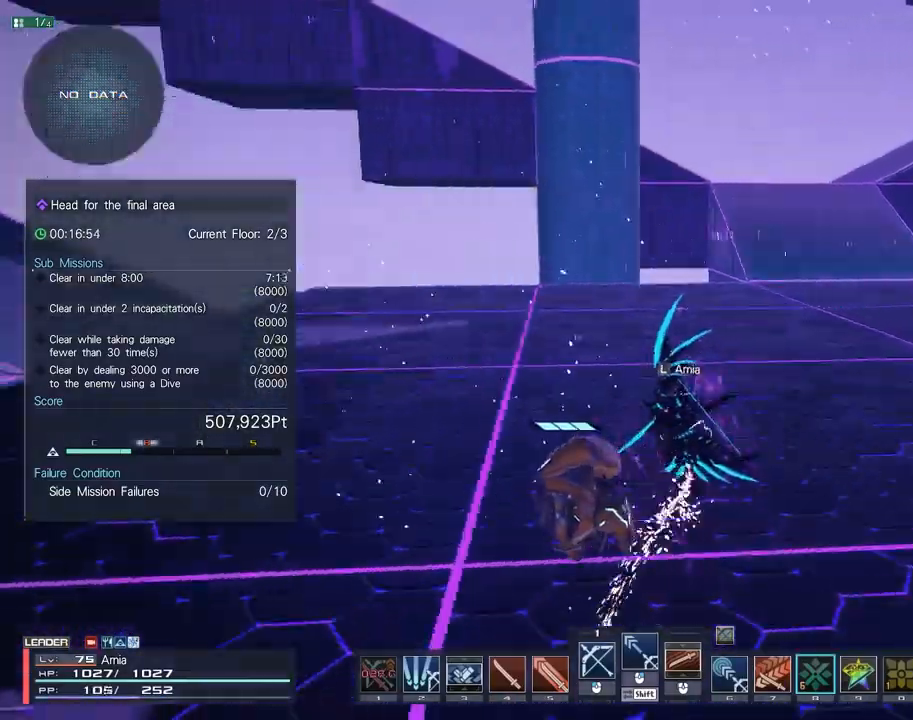
{"keys": ["w"], "mouse": [], "events": []}
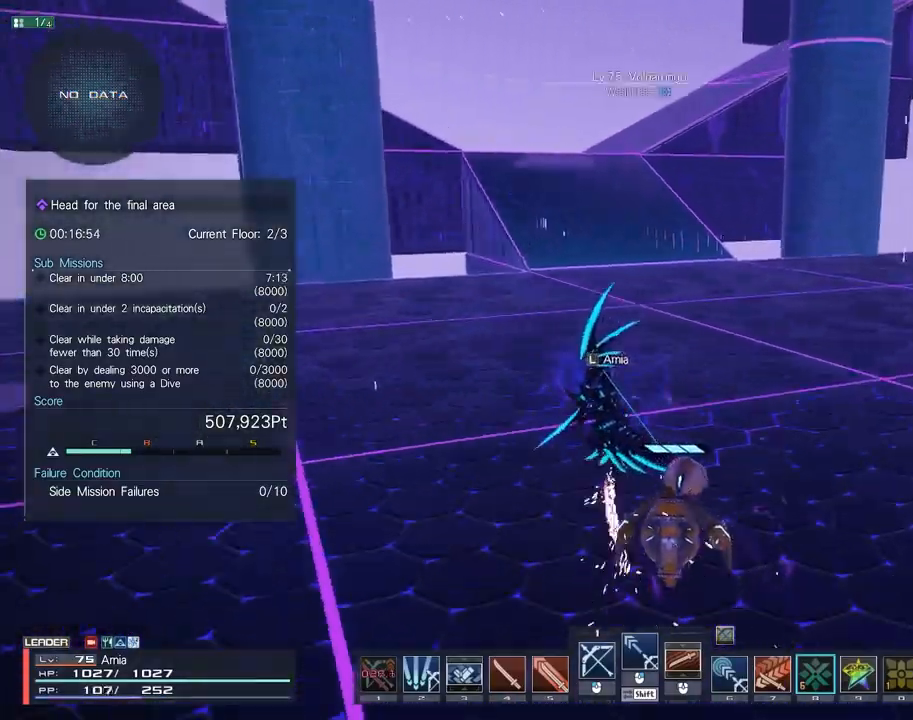
{"keys": ["w"], "mouse": [], "events": [[217, "a", "down"], [350, "a", "up"]]}
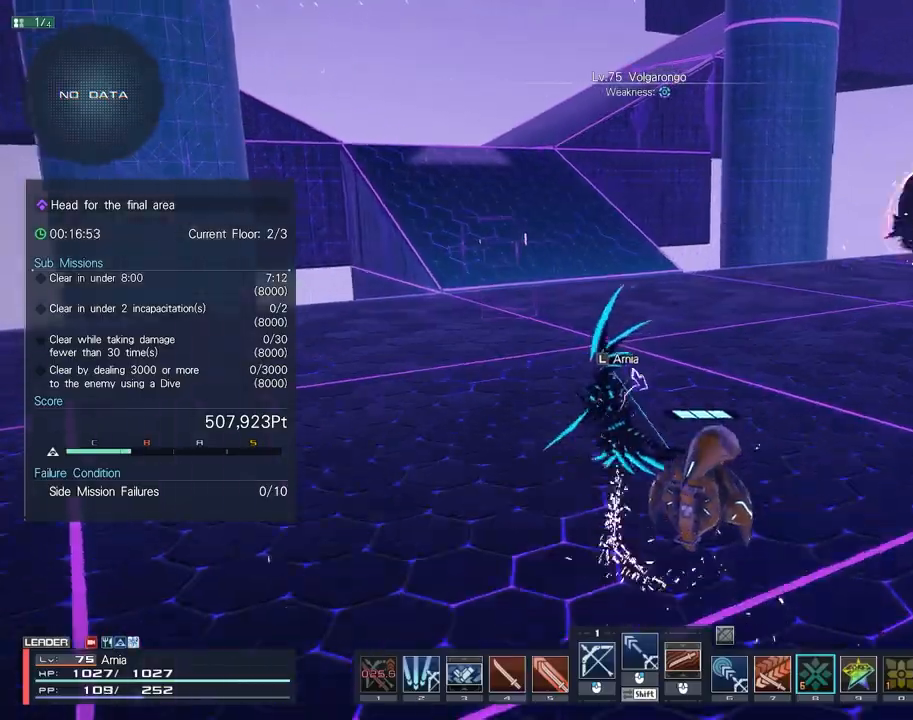
{"keys": ["6", "a", "w"], "mouse": [], "events": [[100, "6", "down"], [500, "a", "down"]]}
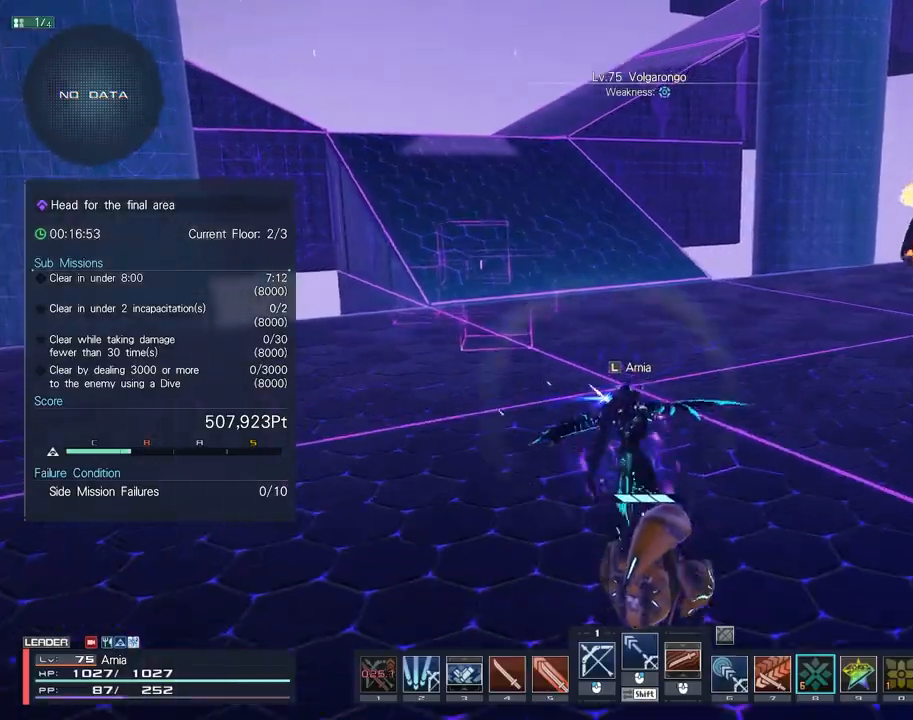
{"keys": ["6", "w"], "mouse": [], "events": [[367, "a", "up"]]}
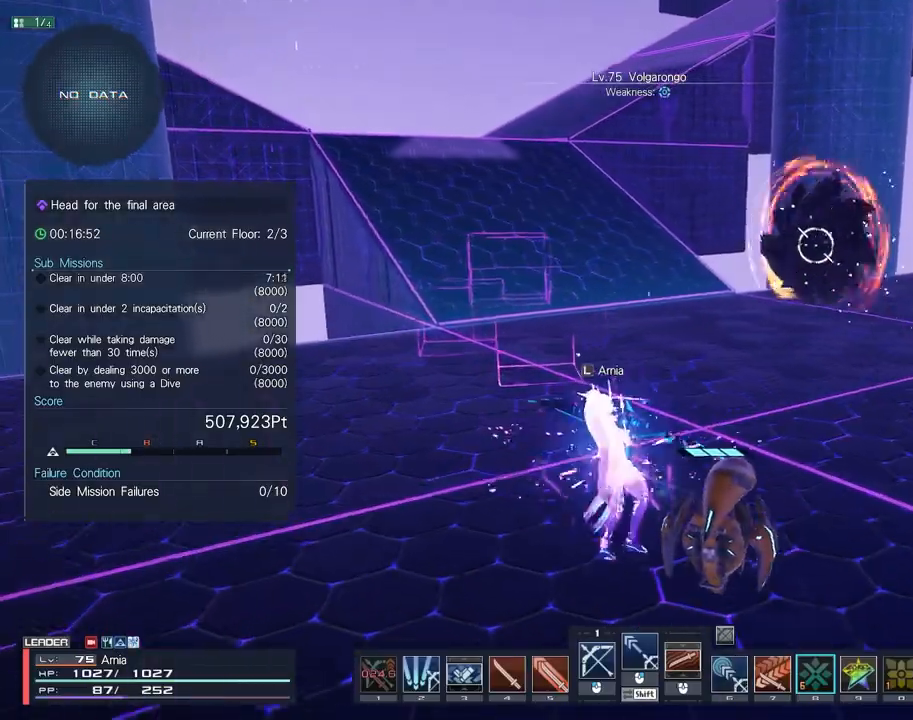
{"keys": ["w"], "mouse": [], "events": [[400, "6", "up"]]}
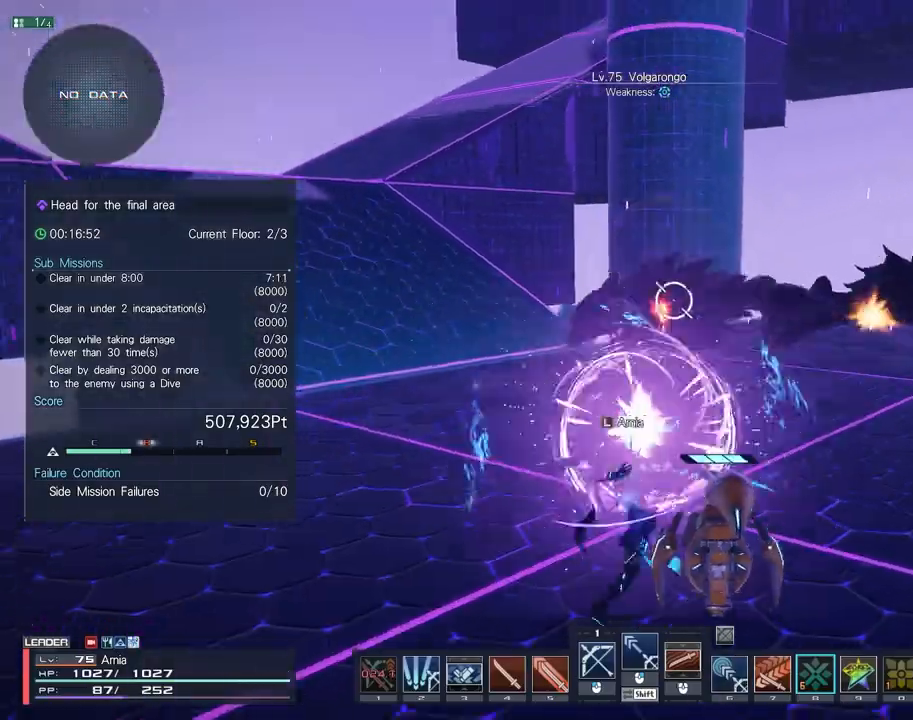
{"keys": ["a", "w"], "mouse": [], "events": [[150, "a", "down"], [300, "w", "up"], [367, "w", "down"]]}